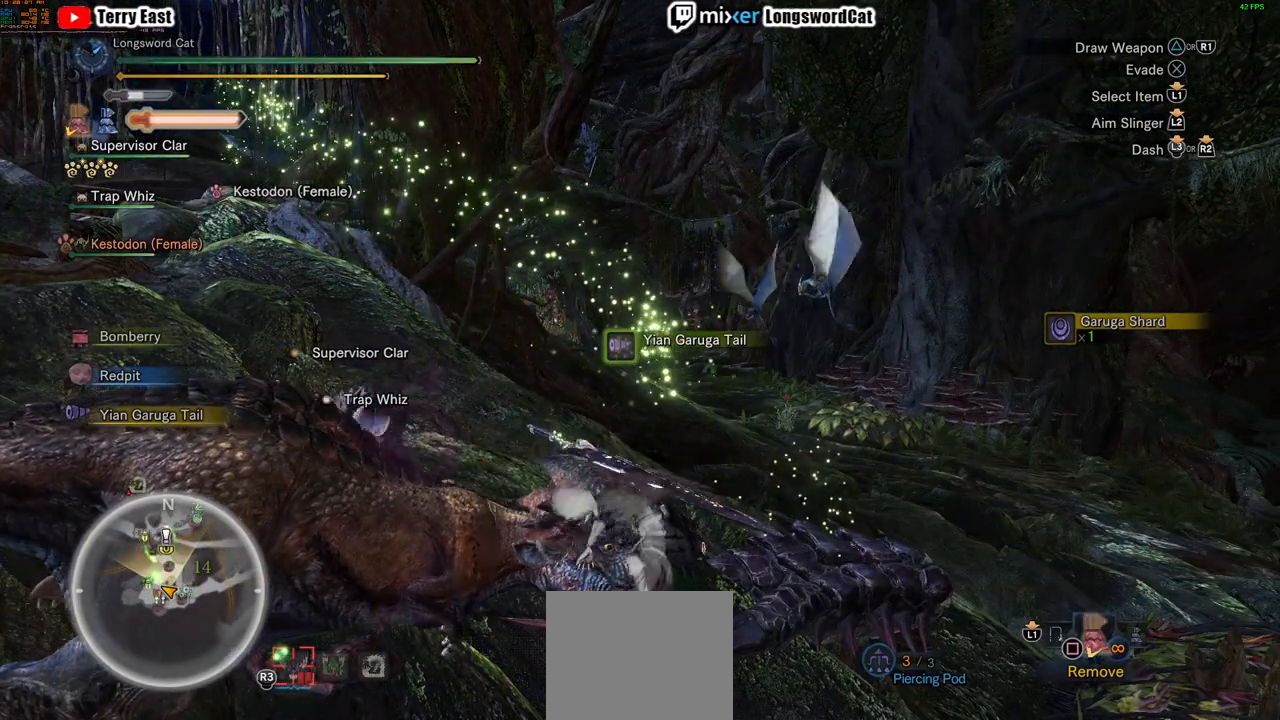
Gameplay with a controller (PlayStation layout); each line is a JSON object with the inputs held at the frame after it. "events" lists button and stick changes between this image and that frame as [ms after this image, input, new state], when the widget could be followed in between.
{"buttons": ["CIRCLE"], "left_stick": "center", "right_stick": "center", "events": []}
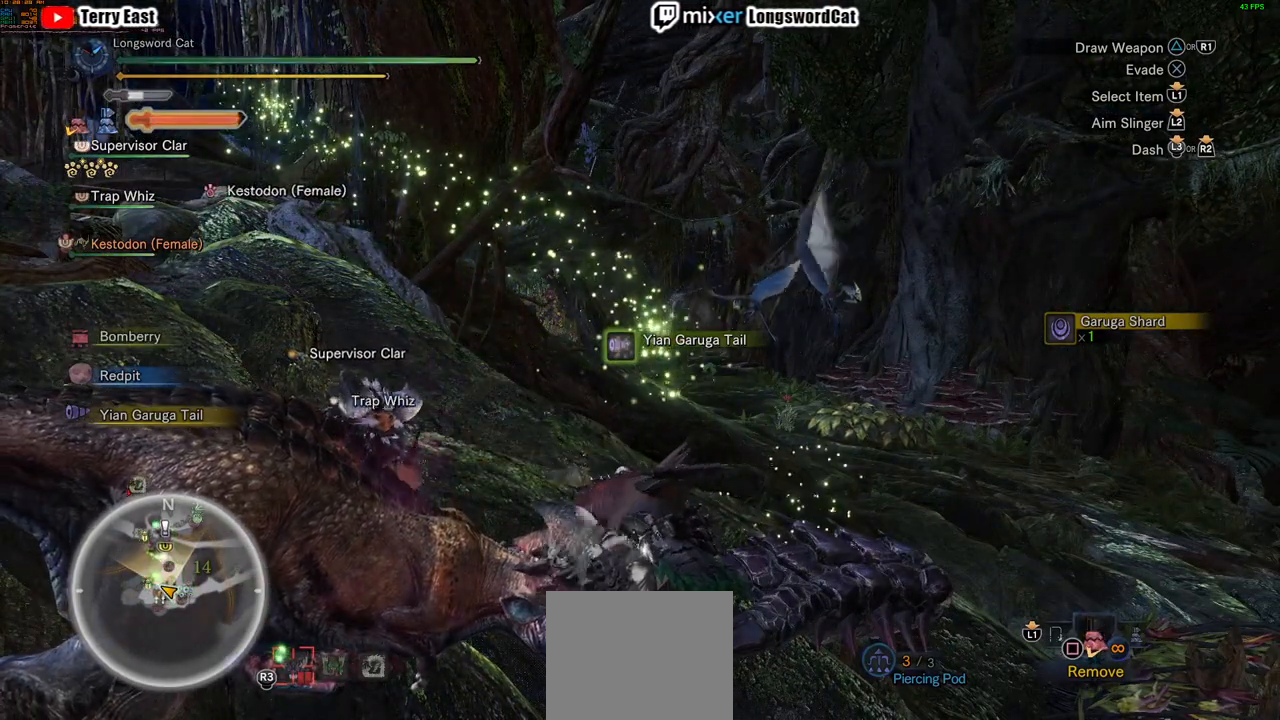
{"buttons": ["CIRCLE"], "left_stick": "center", "right_stick": "center", "events": []}
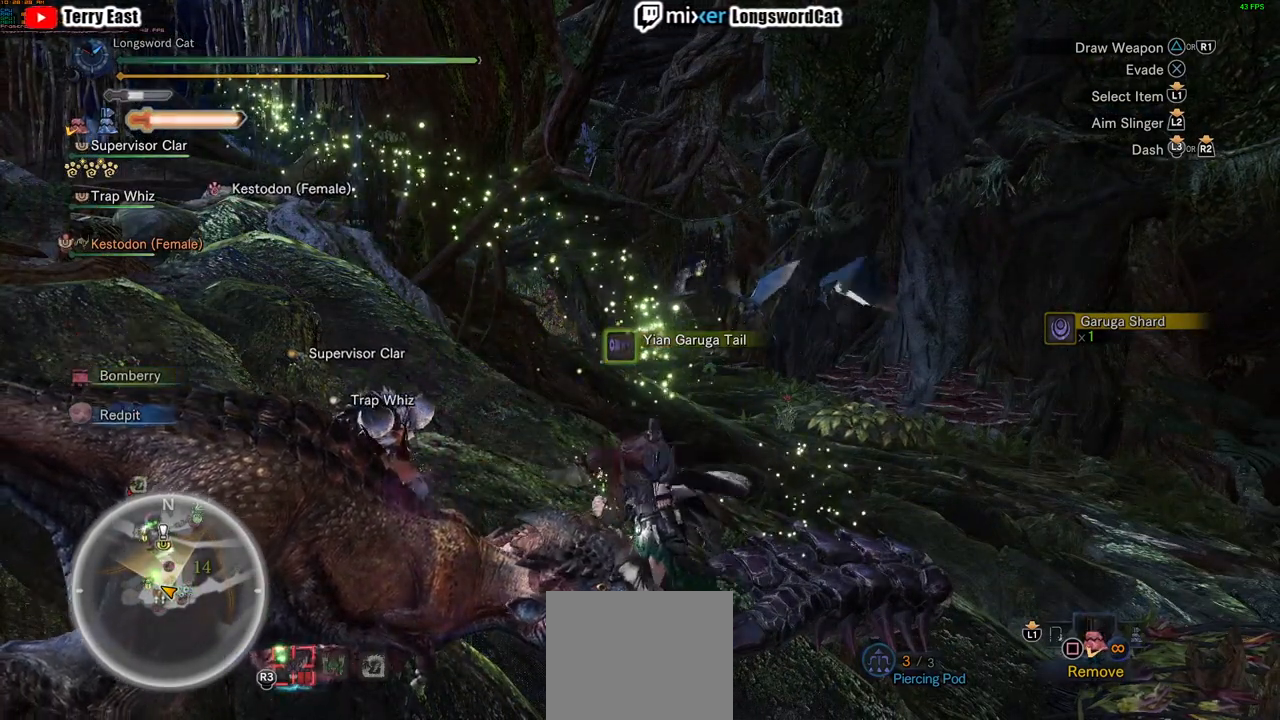
{"buttons": [], "left_stick": "center", "right_stick": "center", "events": [[233, "CIRCLE", "up"], [350, "SELECT", "down"], [450, "SELECT", "up"]]}
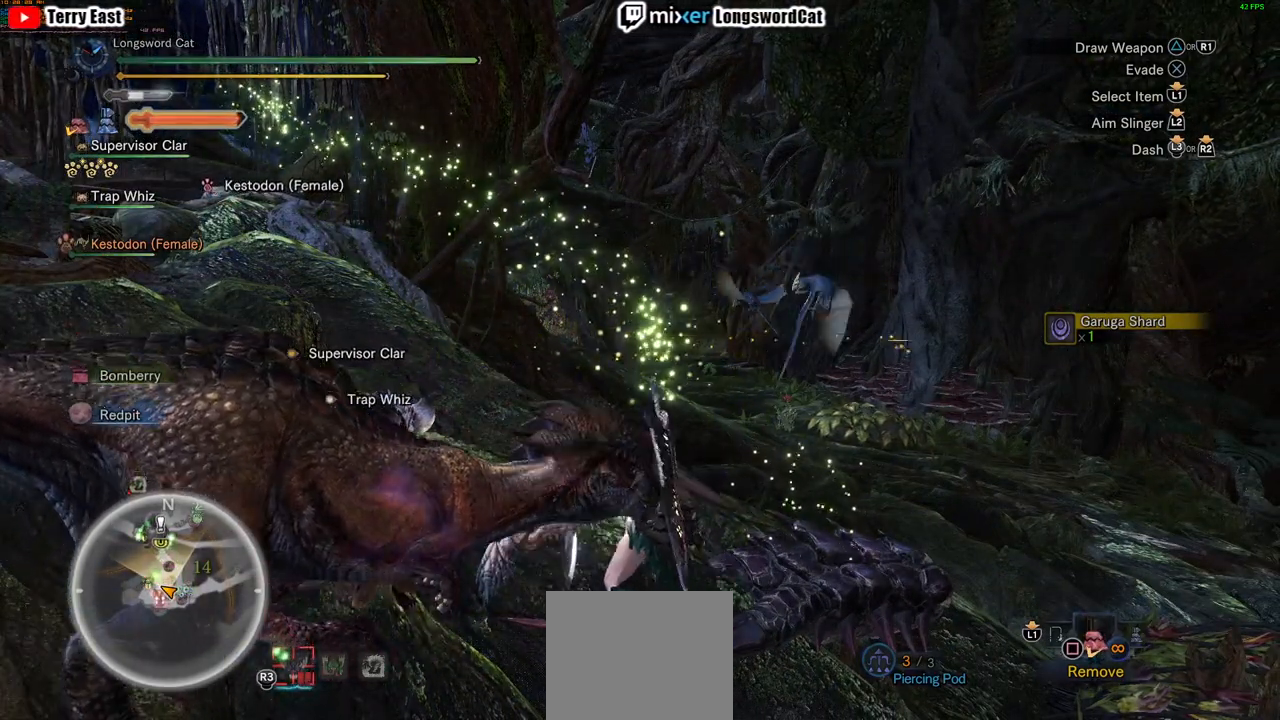
{"buttons": ["SELECT"], "left_stick": "center", "right_stick": "center", "events": [[100, "SELECT", "down"], [150, "SELECT", "up"], [251, "SELECT", "down"], [351, "SELECT", "up"], [434, "SELECT", "down"]]}
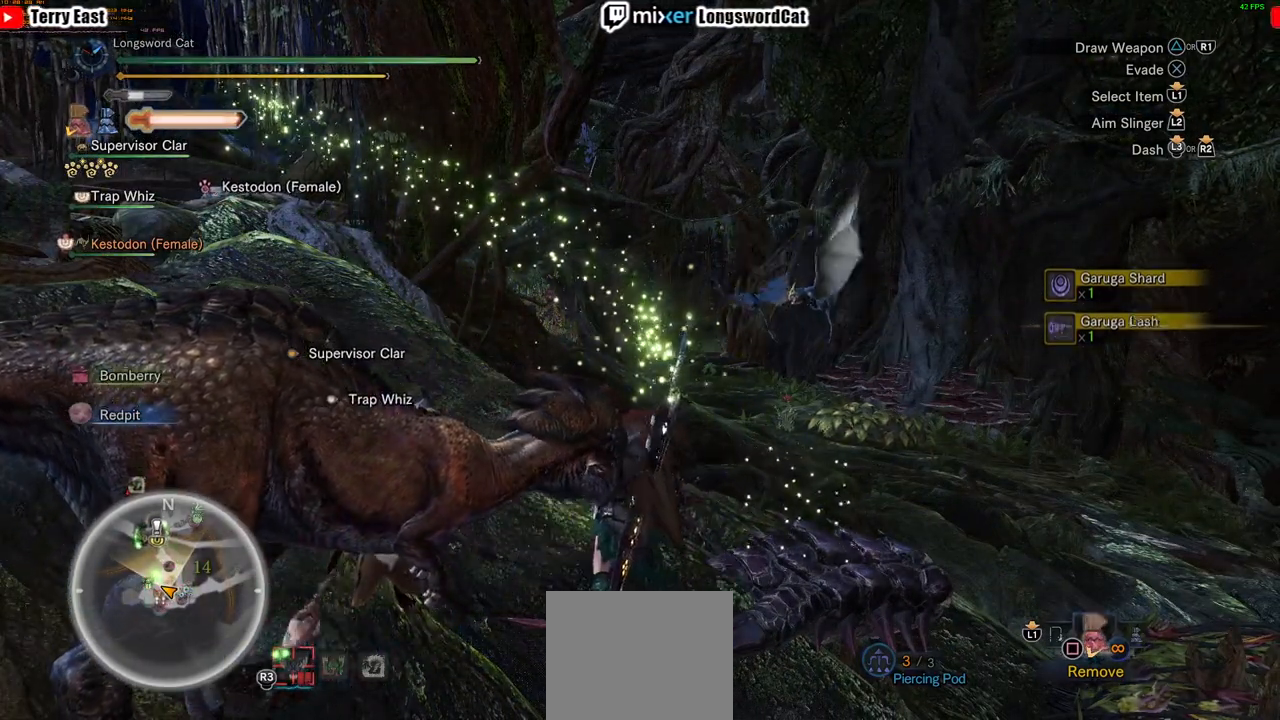
{"buttons": [], "left_stick": "center", "right_stick": "center", "events": [[16, "SELECT", "up"], [133, "SELECT", "down"], [200, "SELECT", "up"], [317, "SELECT", "down"], [400, "SELECT", "up"]]}
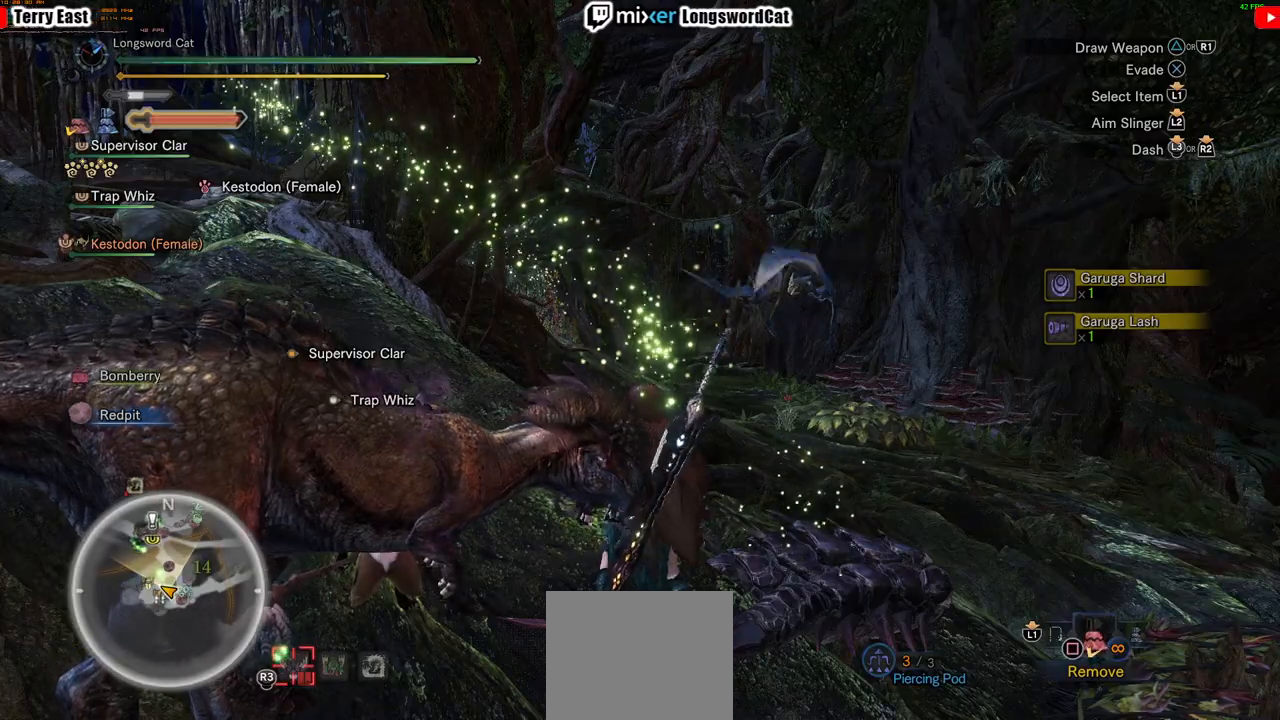
{"buttons": [], "left_stick": "center", "right_stick": "center", "events": [[17, "SELECT", "down"], [84, "SELECT", "up"], [200, "SELECT", "down"], [284, "SELECT", "up"], [384, "SELECT", "down"], [484, "SELECT", "up"]]}
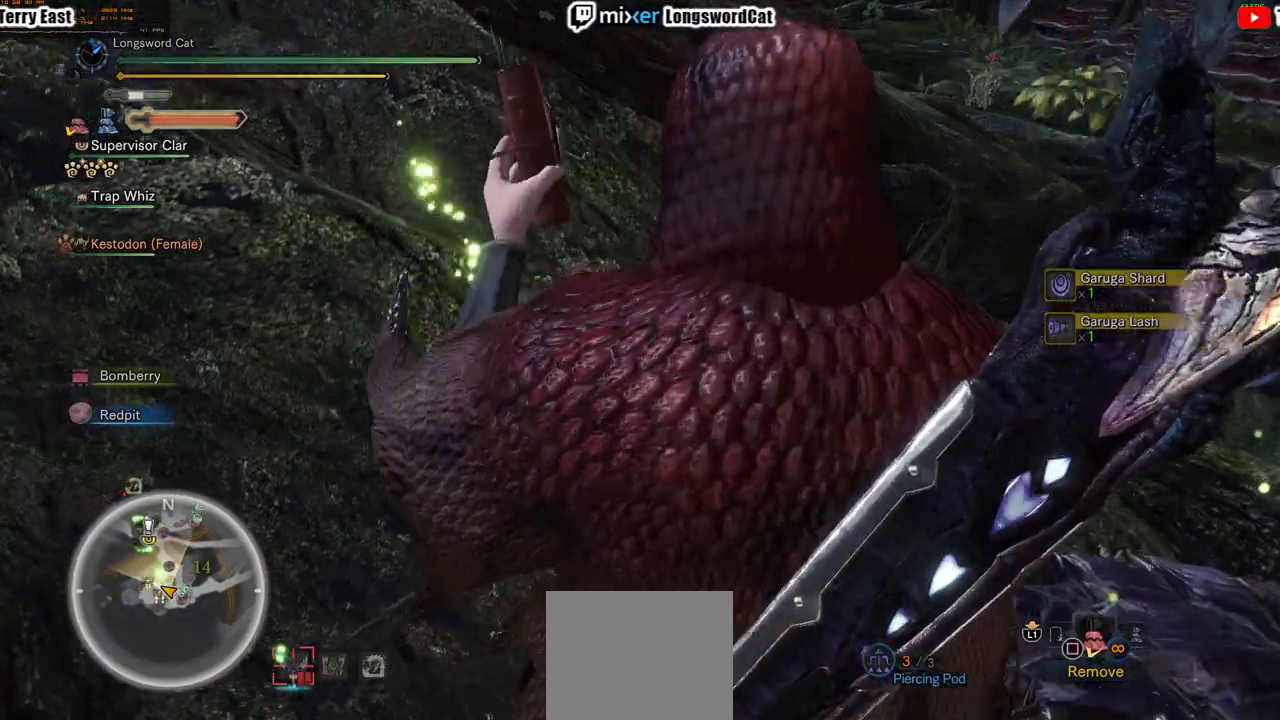
{"buttons": [], "left_stick": "center", "right_stick": "center", "events": []}
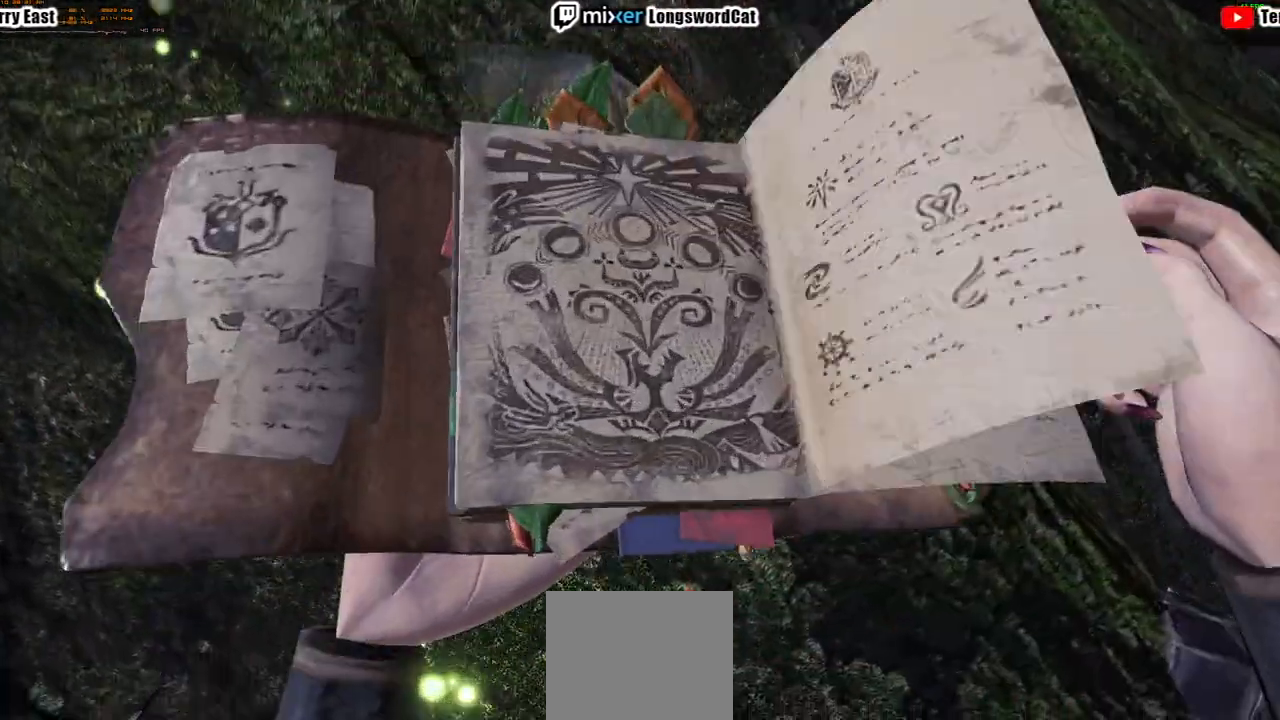
{"buttons": [], "left_stick": "up", "right_stick": "center", "events": [[334, "left_stick", "up-left"], [501, "left_stick", "up"]]}
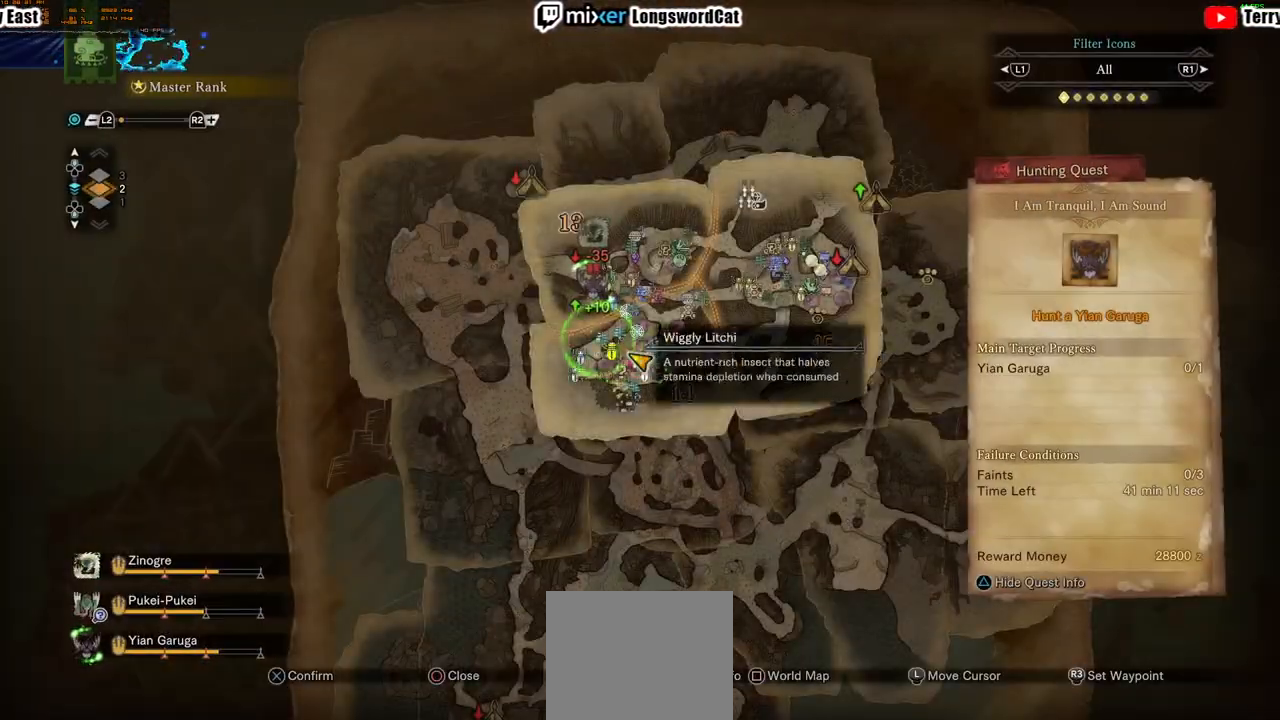
{"buttons": [], "left_stick": "left", "right_stick": "center", "events": [[350, "left_stick", "center"], [500, "left_stick", "left"]]}
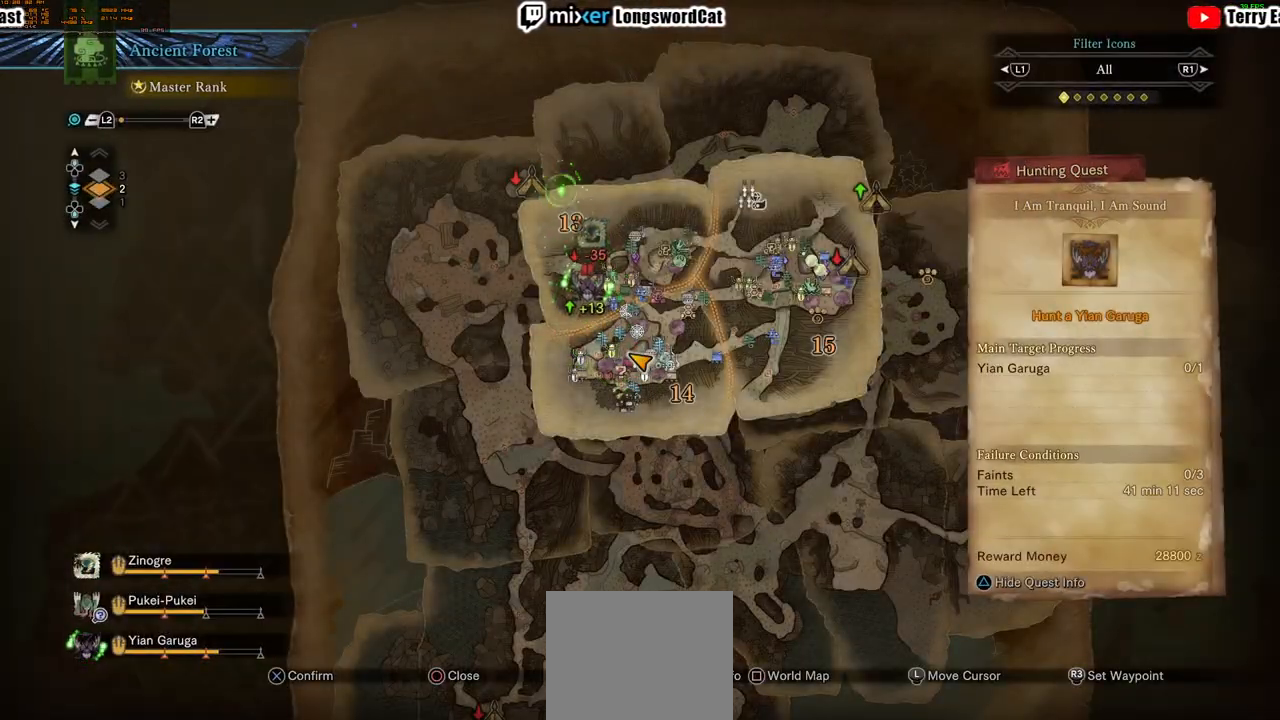
{"buttons": [], "left_stick": "center", "right_stick": "center", "events": [[150, "left_stick", "center"], [217, "CROSS", "down"], [317, "CROSS", "up"], [367, "CROSS", "down"], [467, "CROSS", "up"]]}
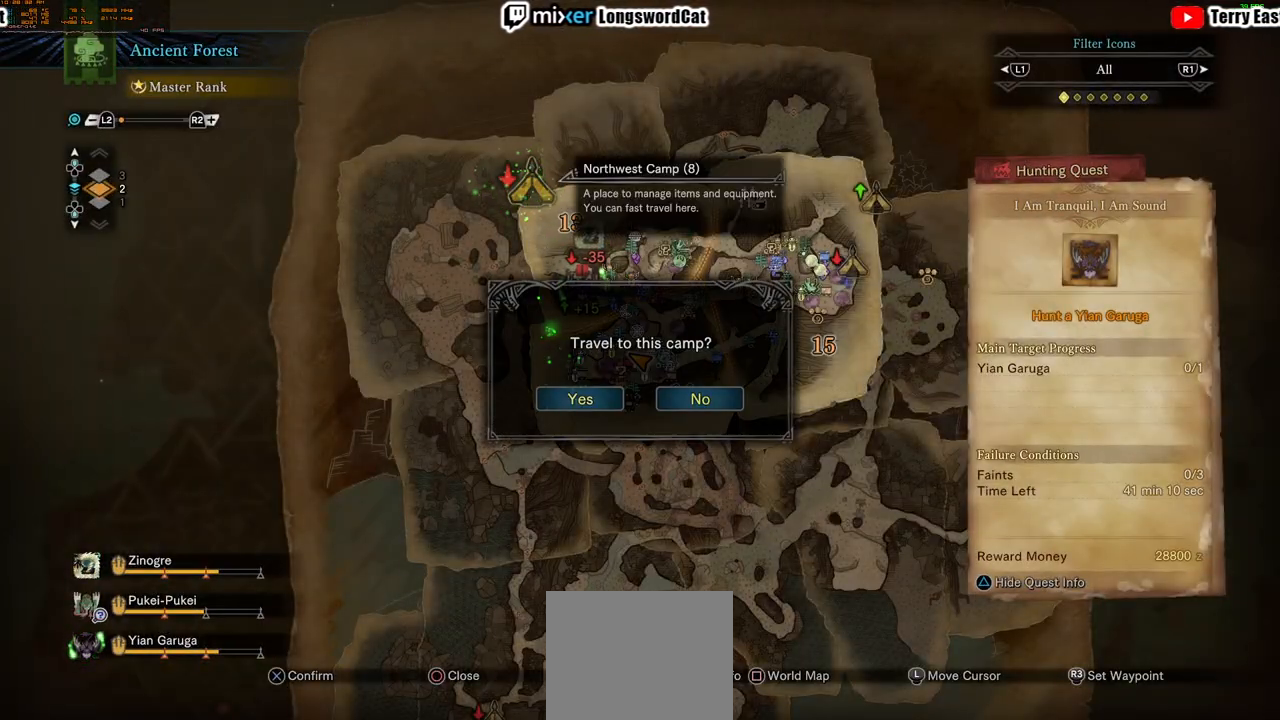
{"buttons": [], "left_stick": "center", "right_stick": "center", "events": [[50, "CROSS", "down"], [133, "CROSS", "up"], [217, "CROSS", "down"], [267, "CROSS", "up"]]}
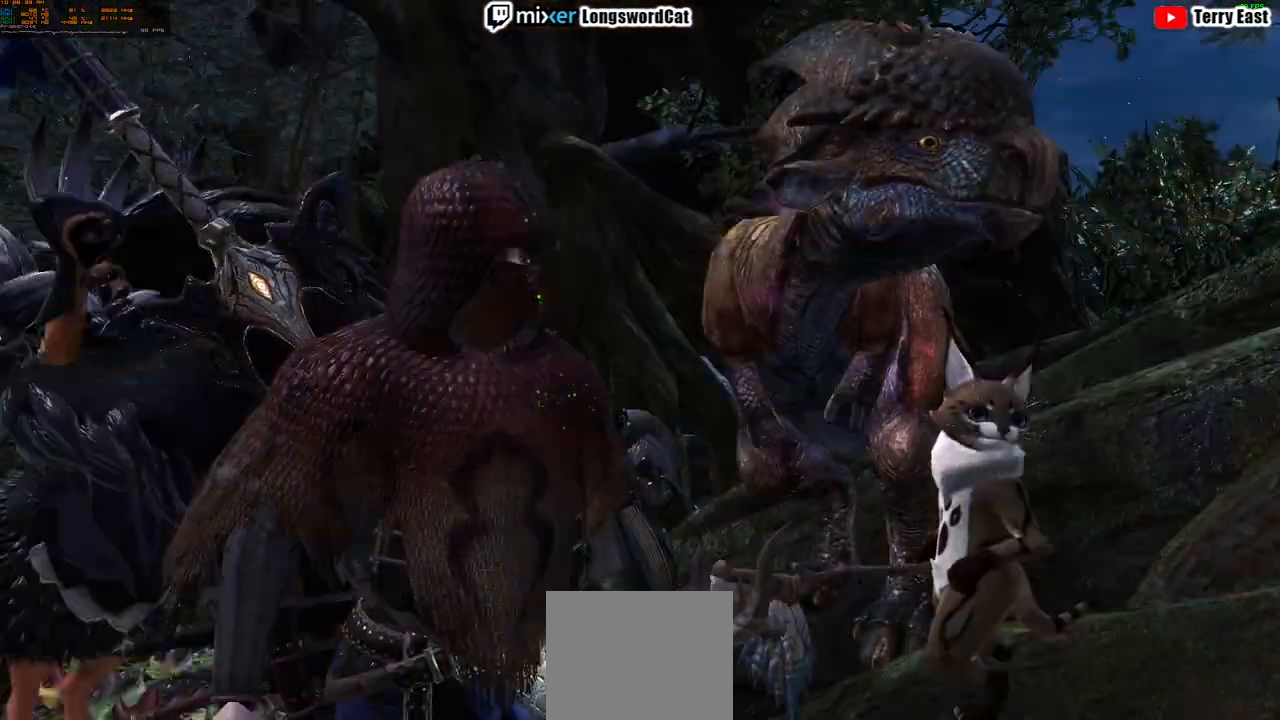
{"buttons": [], "left_stick": "center", "right_stick": "center", "events": []}
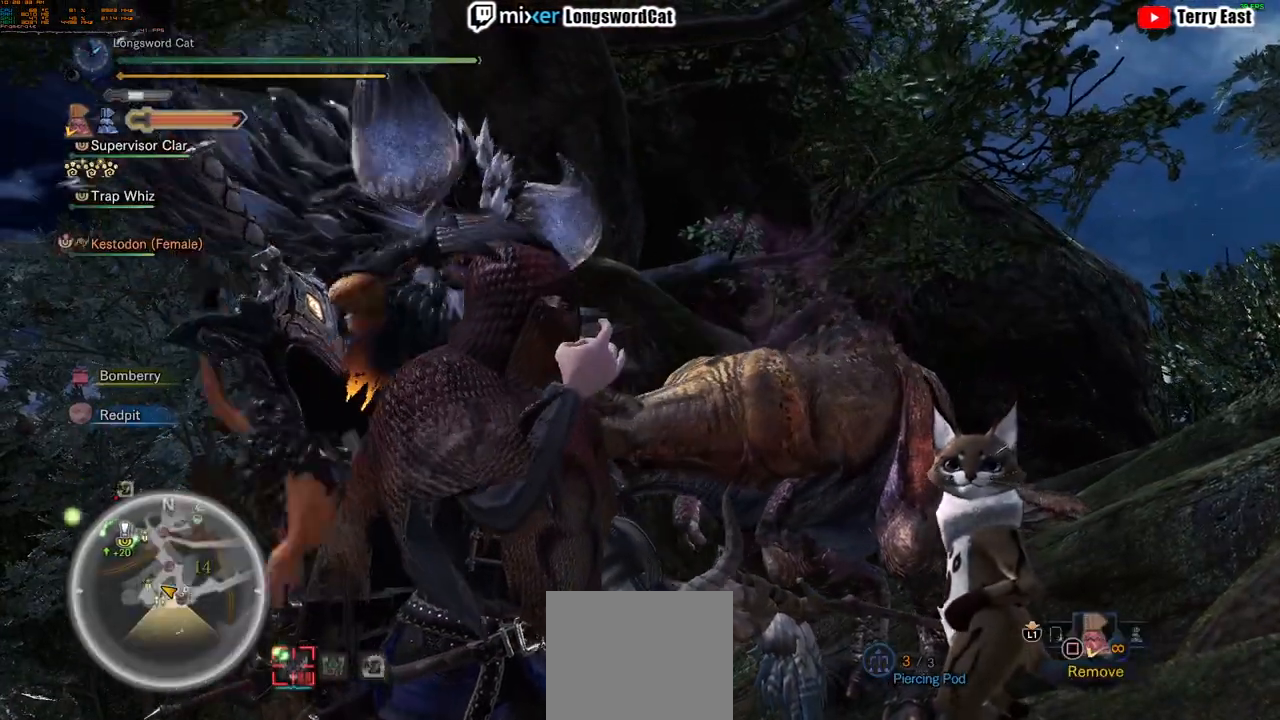
{"buttons": [], "left_stick": "center", "right_stick": "center", "events": []}
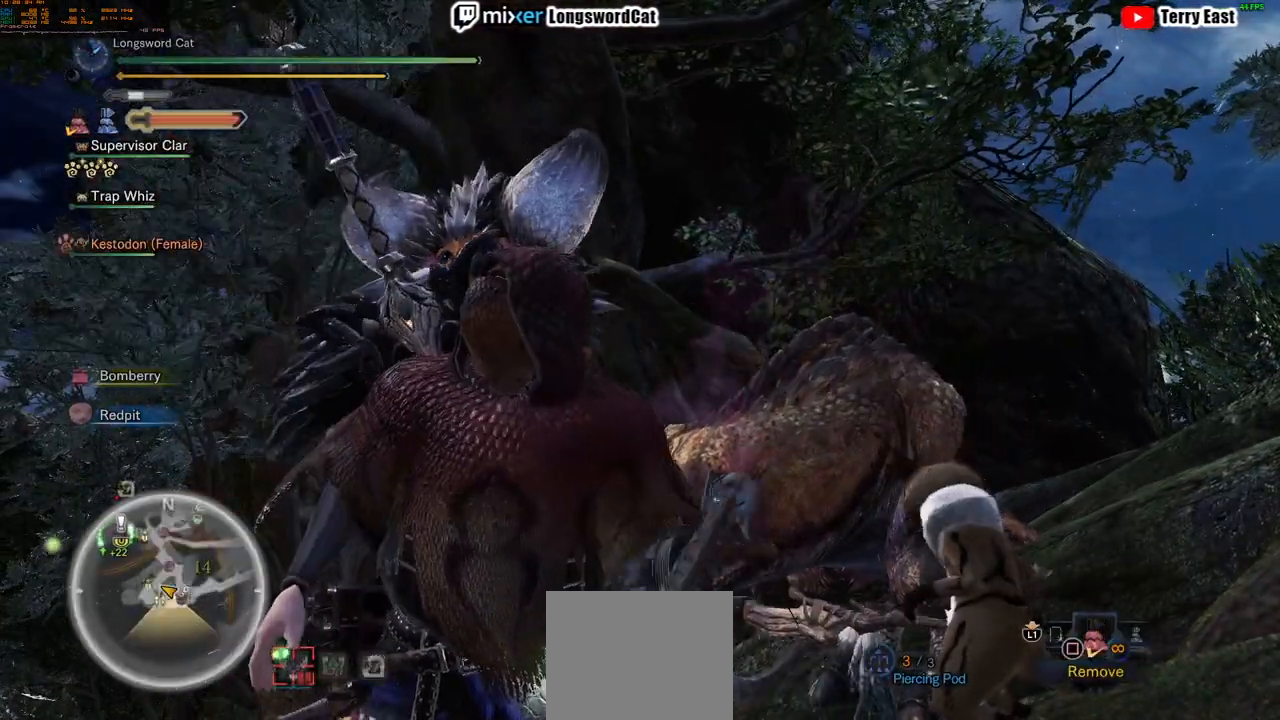
{"buttons": [], "left_stick": "center", "right_stick": "center", "events": []}
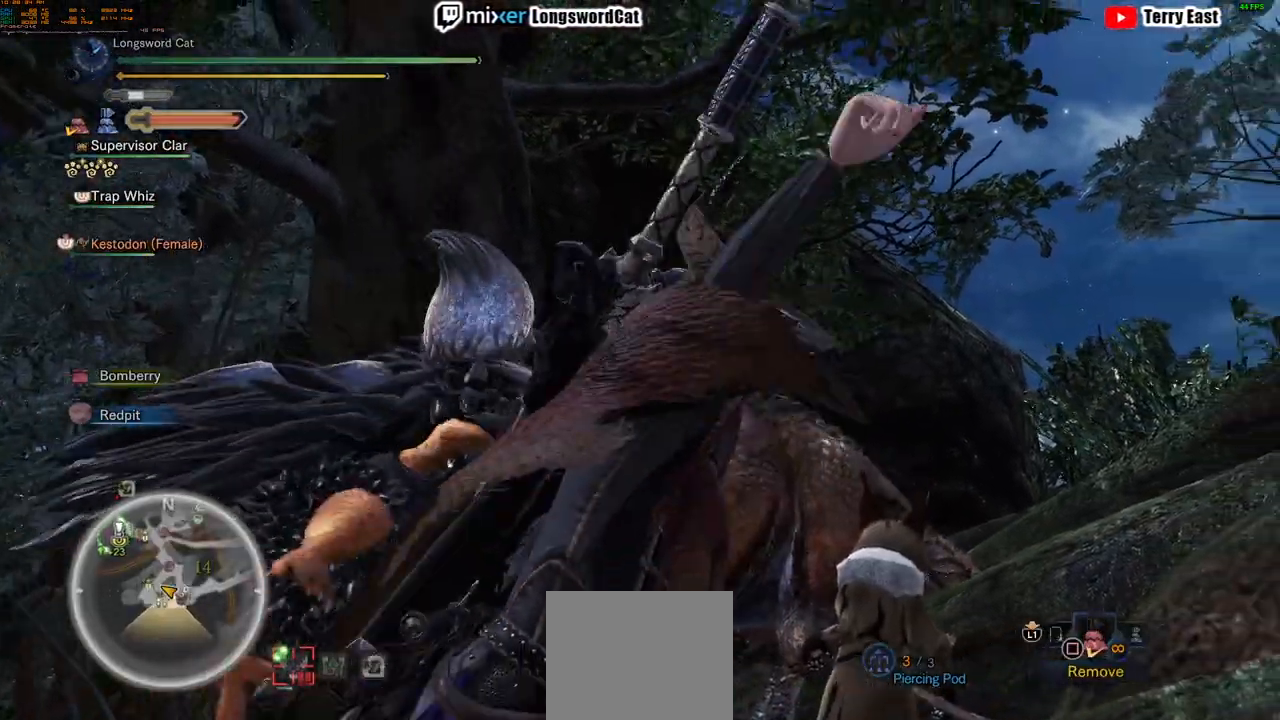
{"buttons": [], "left_stick": "center", "right_stick": "center", "events": []}
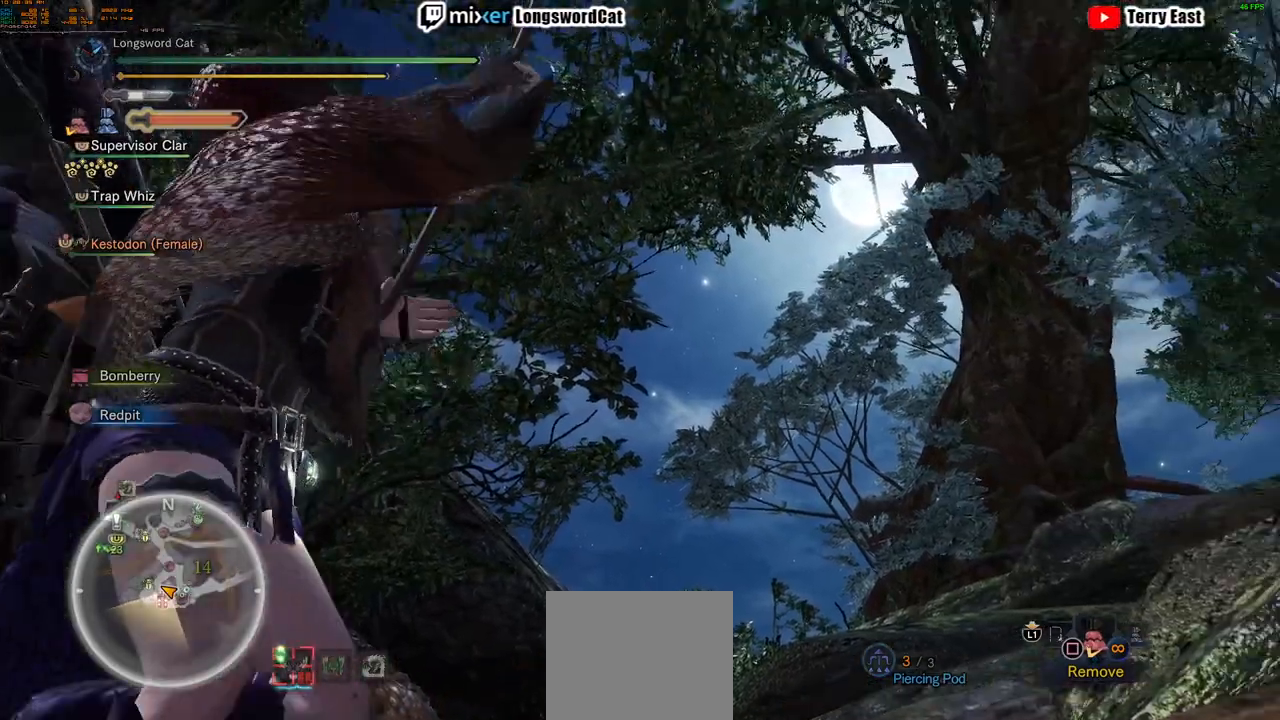
{"buttons": [], "left_stick": "center", "right_stick": "center", "events": []}
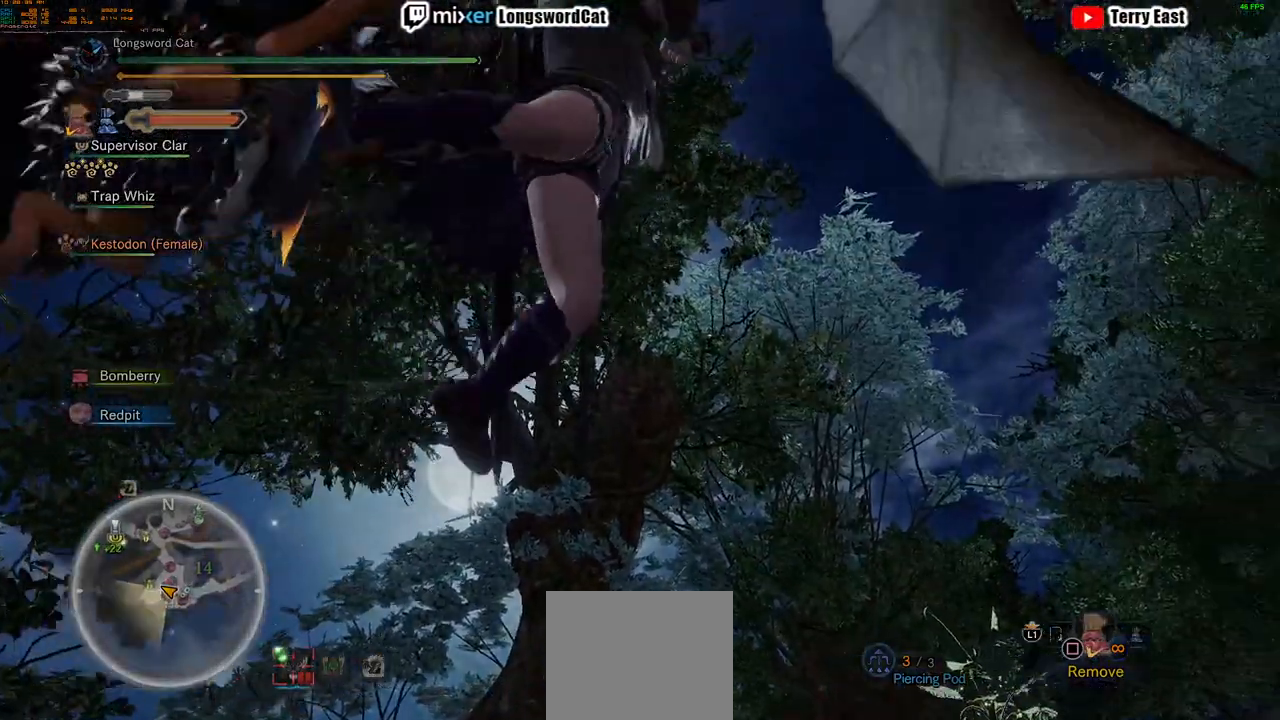
{"buttons": [], "left_stick": "center", "right_stick": "center", "events": []}
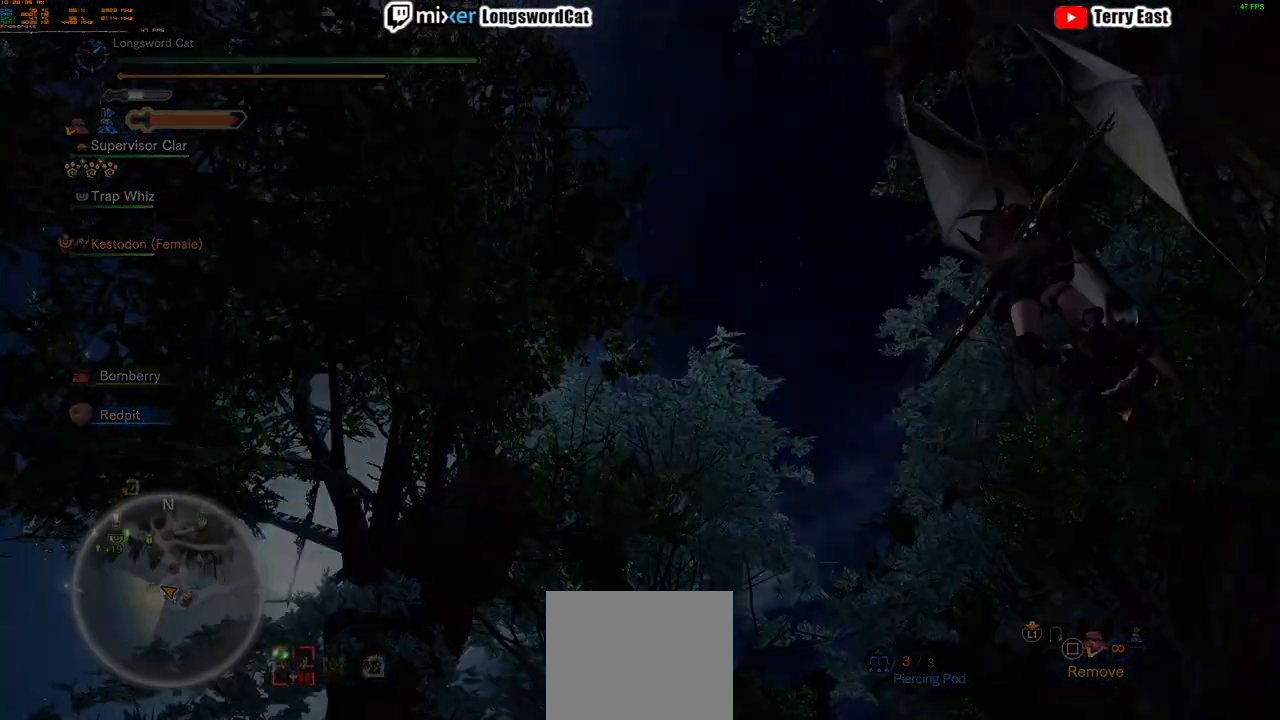
{"buttons": [], "left_stick": "center", "right_stick": "center", "events": []}
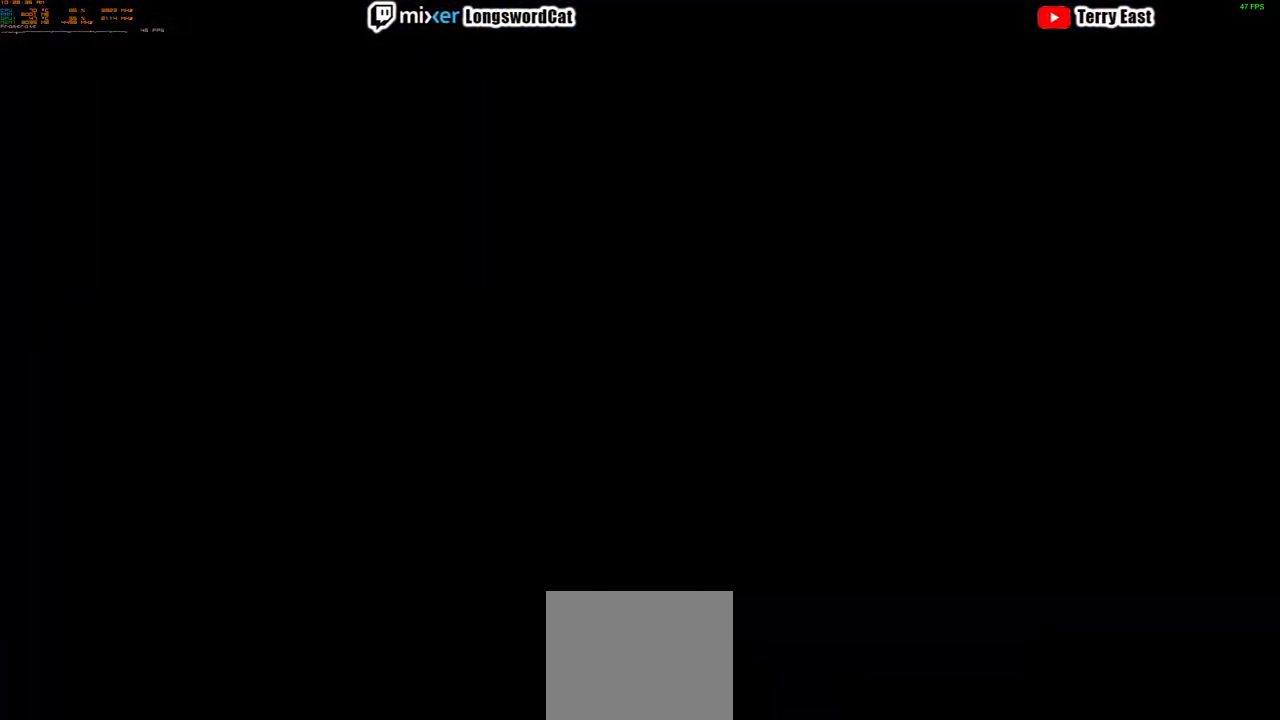
{"buttons": [], "left_stick": "center", "right_stick": "center", "events": []}
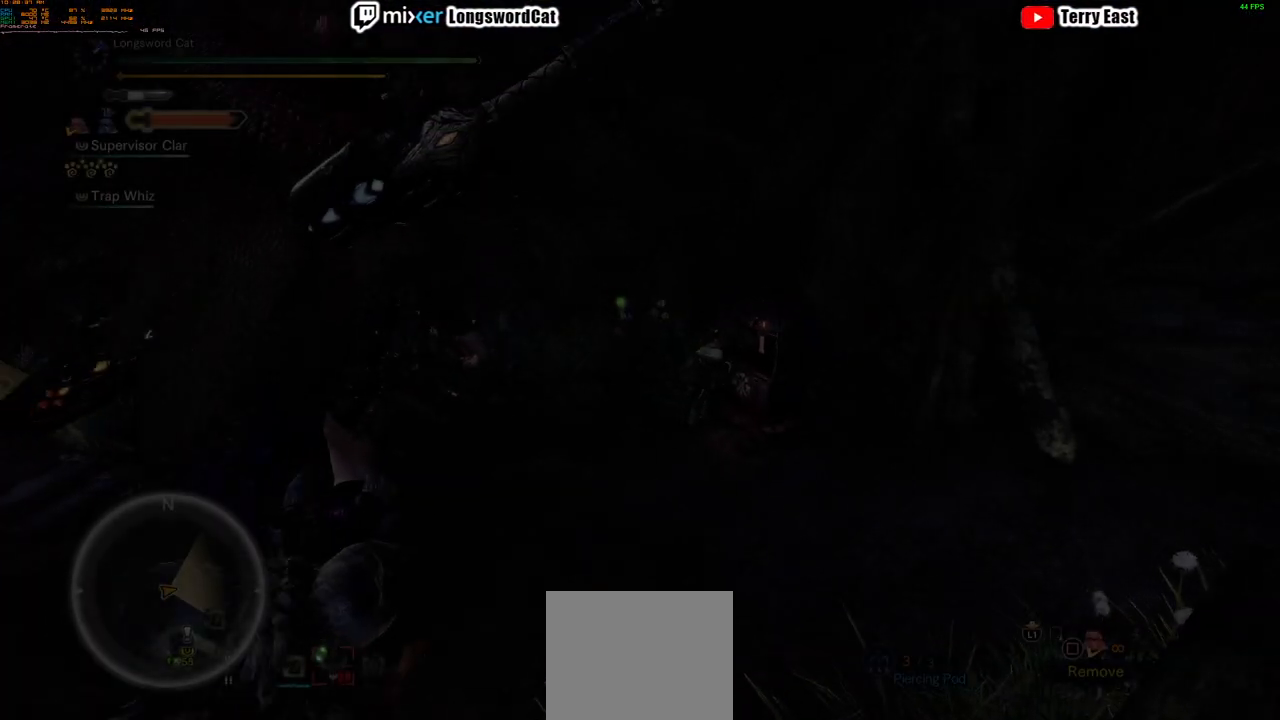
{"buttons": [], "left_stick": "center", "right_stick": "center", "events": []}
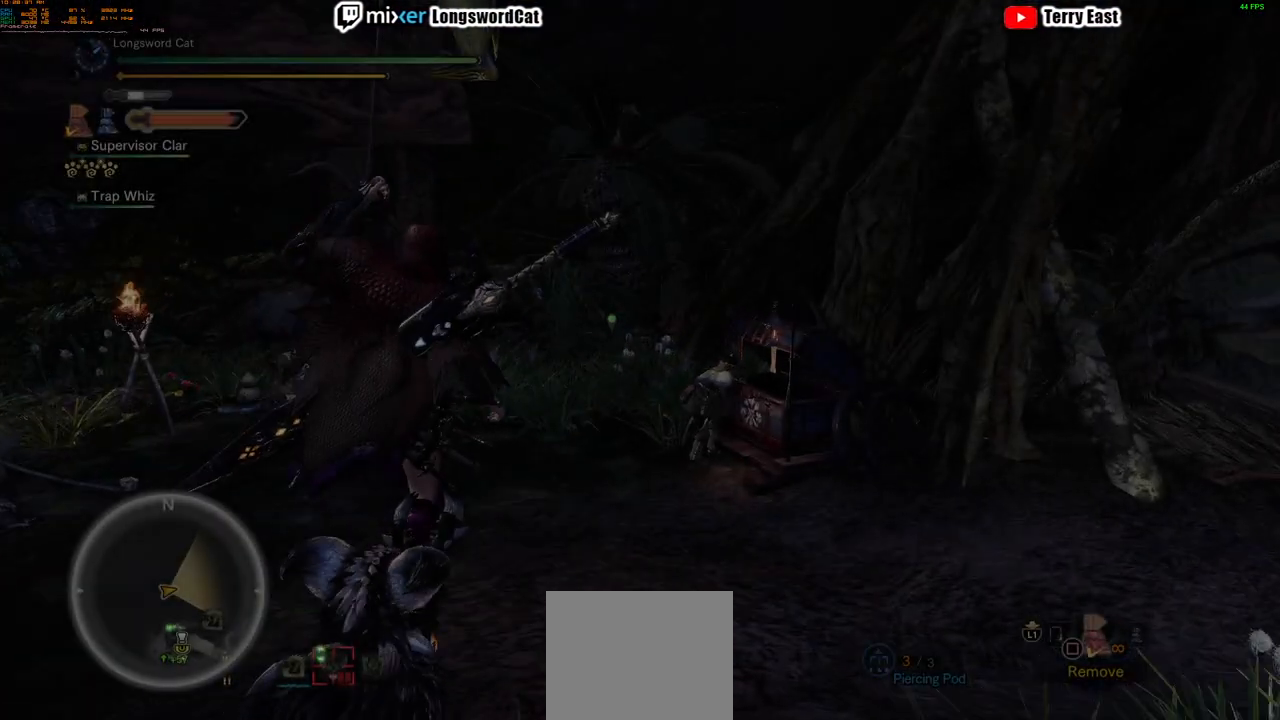
{"buttons": [], "left_stick": "up", "right_stick": "center", "events": [[484, "left_stick", "up"]]}
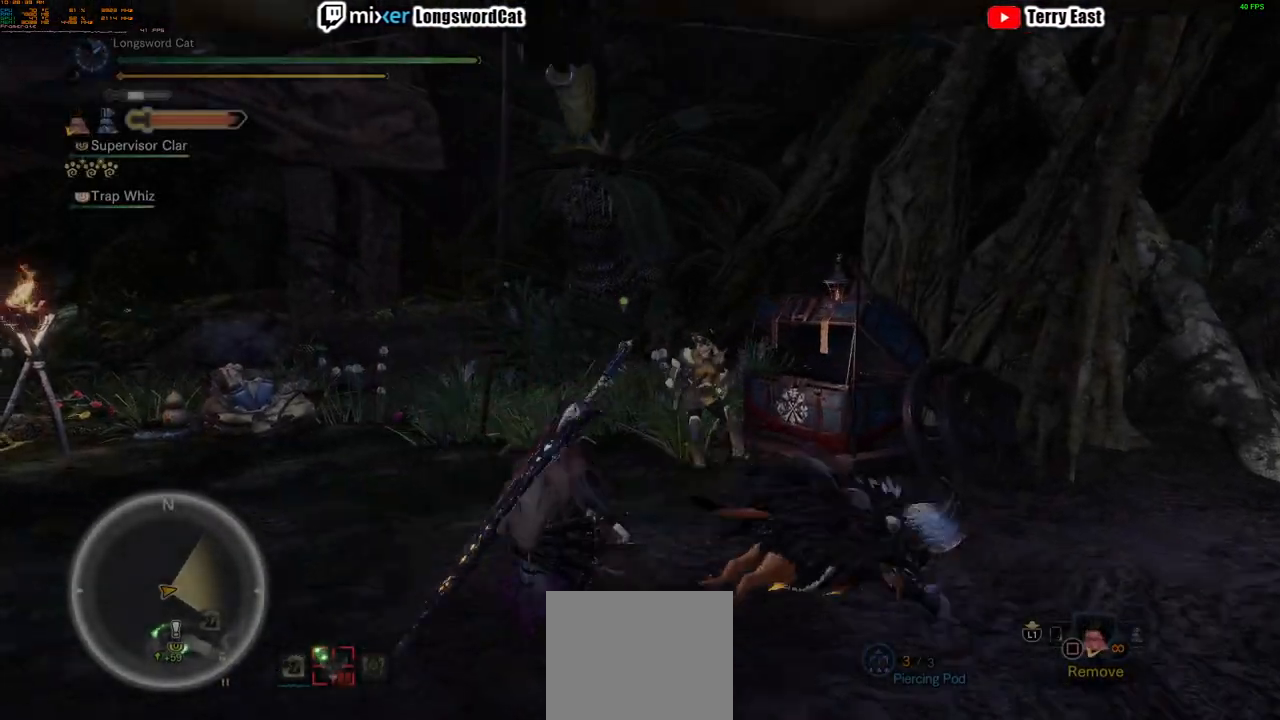
{"buttons": ["R2"], "left_stick": "up-left", "right_stick": "left", "events": [[134, "left_stick", "up-left"], [150, "R2", "down"], [317, "right_stick", "left"]]}
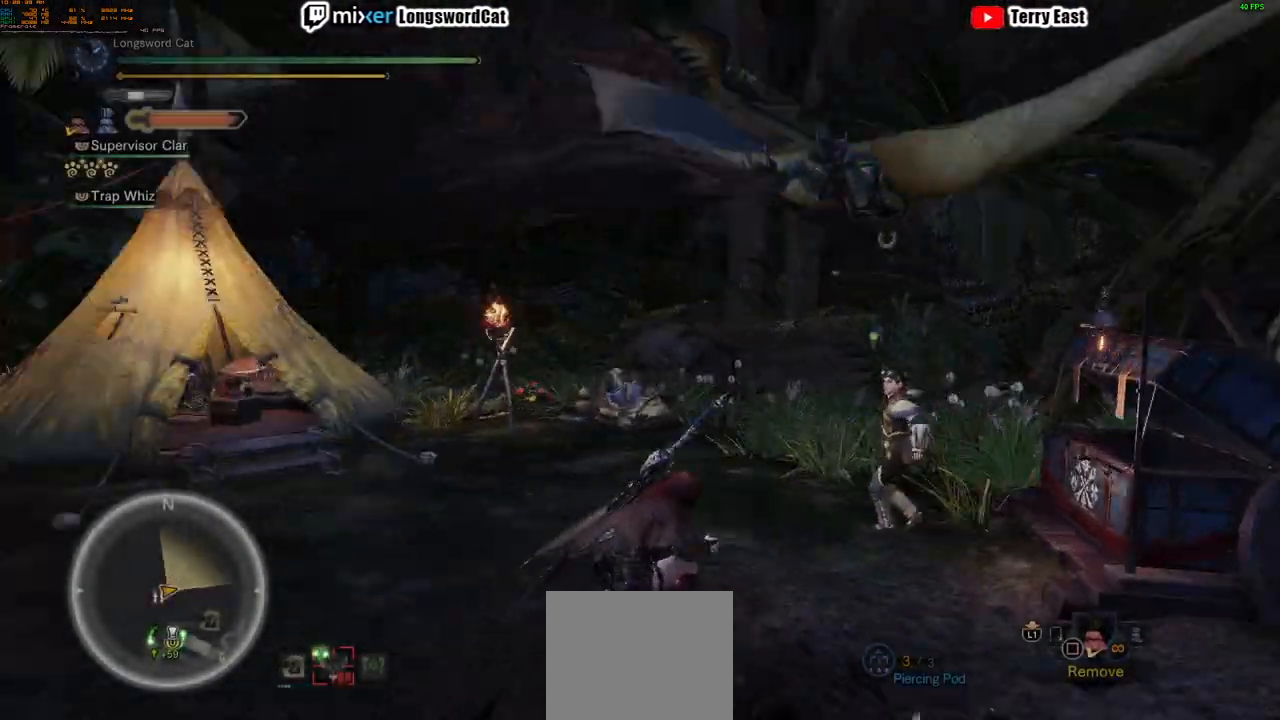
{"buttons": ["R2"], "left_stick": "up-right", "right_stick": "center", "events": [[117, "right_stick", "center"], [150, "left_stick", "up"], [383, "R1", "down"], [383, "left_stick", "up-right"], [434, "R1", "up"]]}
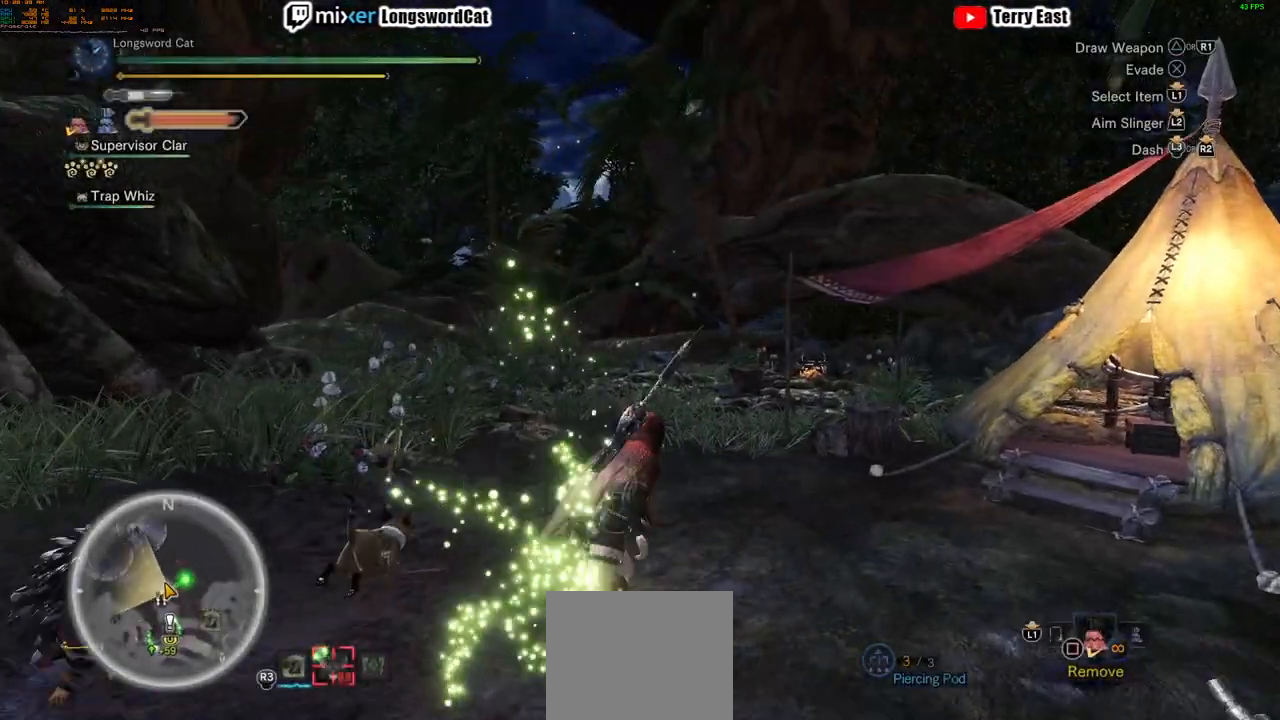
{"buttons": ["R2"], "left_stick": "up", "right_stick": "center", "events": [[34, "right_stick", "down-right"], [167, "left_stick", "up"], [167, "right_stick", "center"]]}
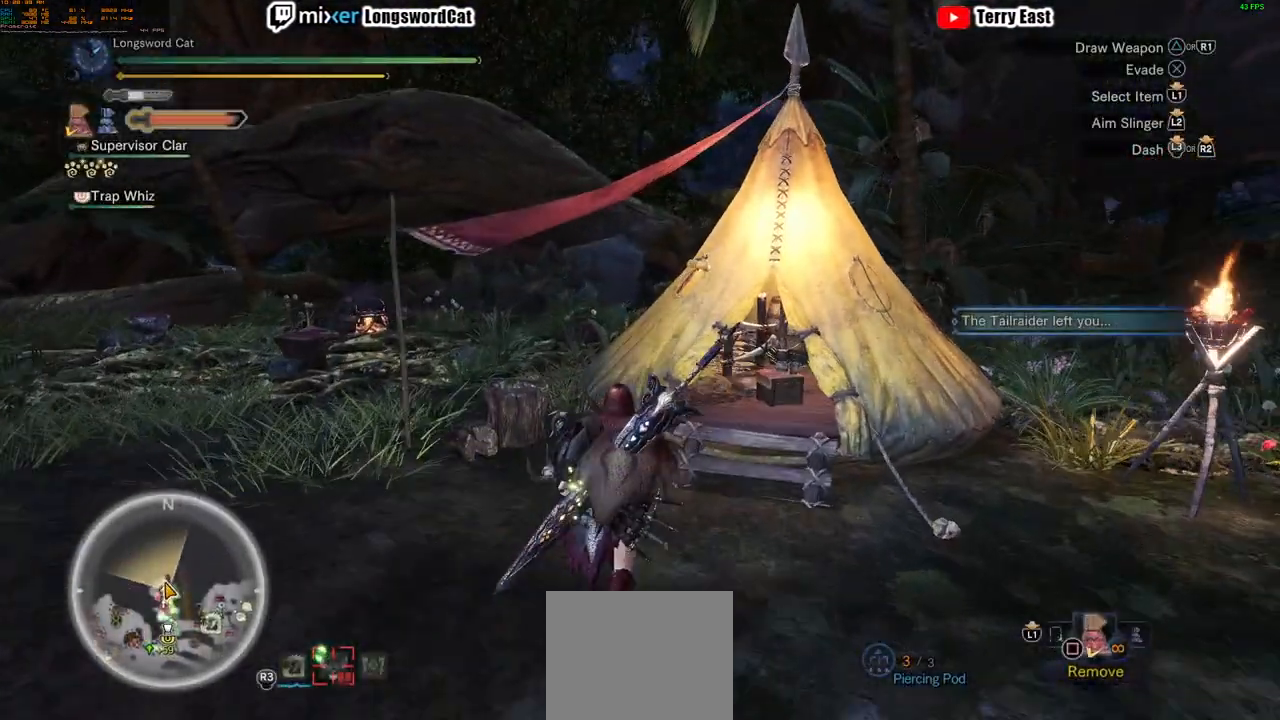
{"buttons": [], "left_stick": "center", "right_stick": "center", "events": [[167, "left_stick", "up-right"], [400, "R2", "up"], [434, "left_stick", "center"]]}
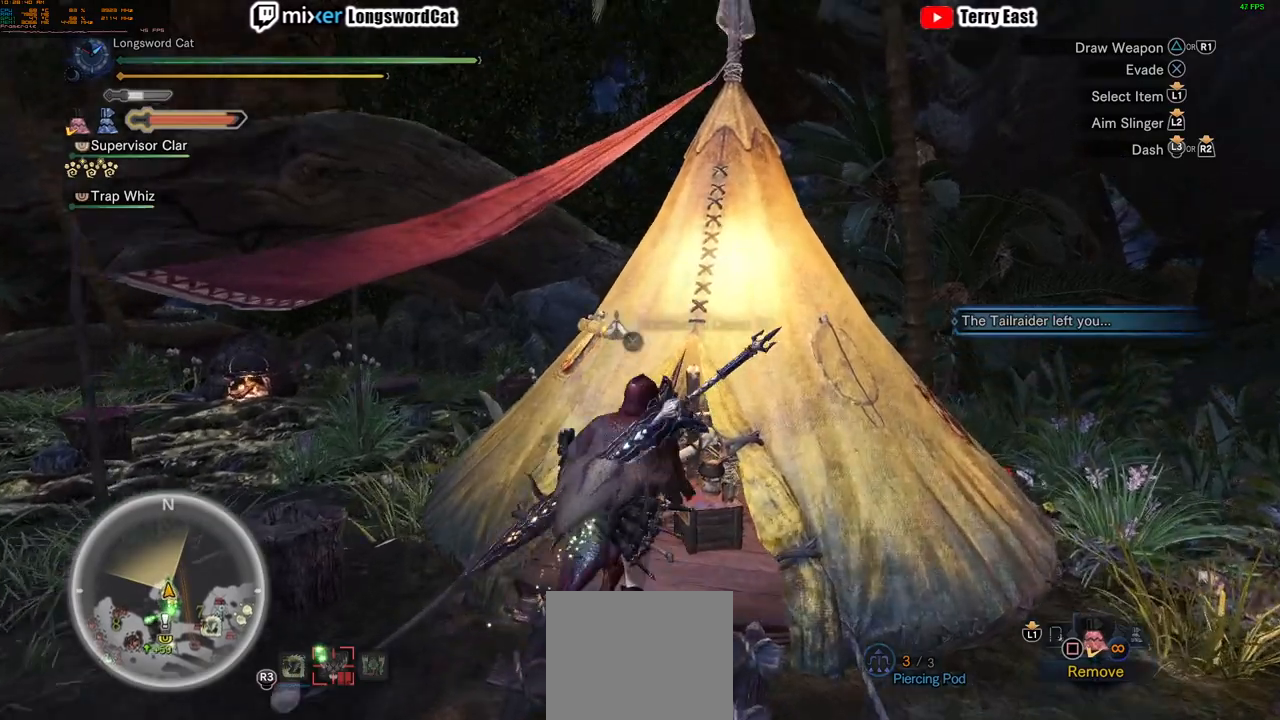
{"buttons": [], "left_stick": "center", "right_stick": "center", "events": [[84, "CROSS", "down"], [184, "CROSS", "up"]]}
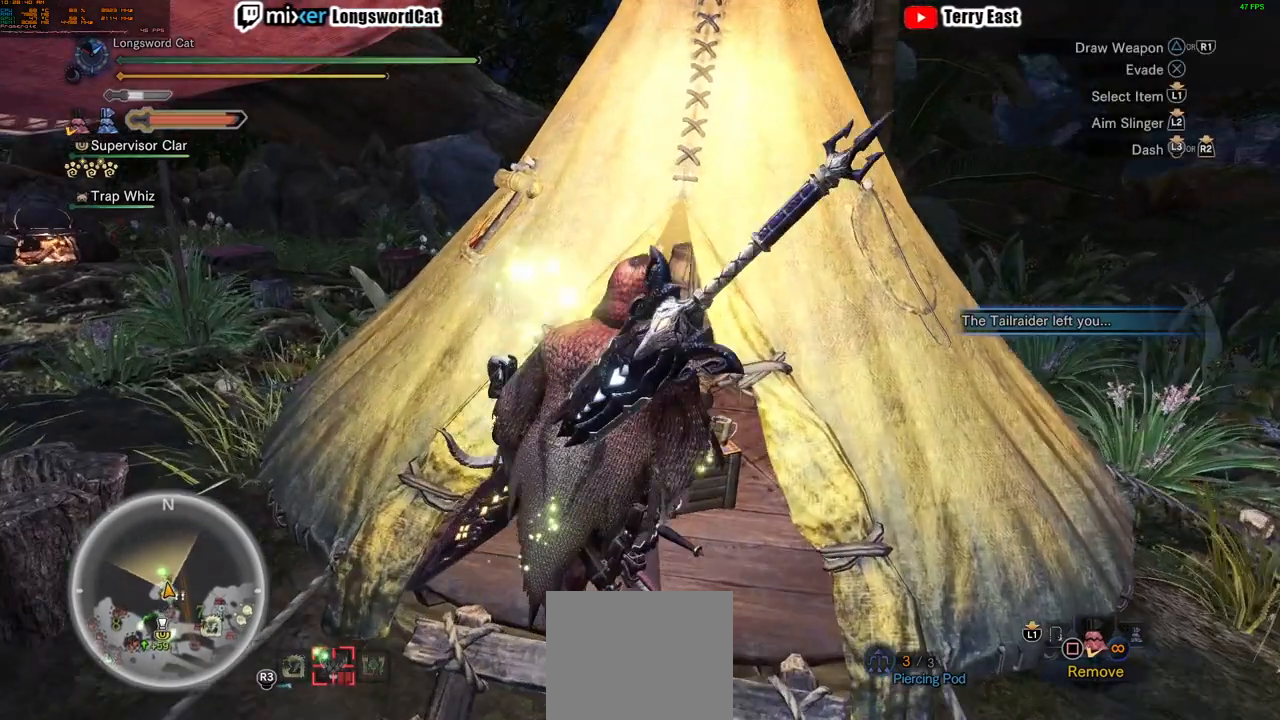
{"buttons": ["CROSS", "R1"], "left_stick": "center", "right_stick": "center", "events": [[84, "R1", "down"], [100, "CROSS", "down"], [400, "CROSS", "up"], [451, "CROSS", "down"]]}
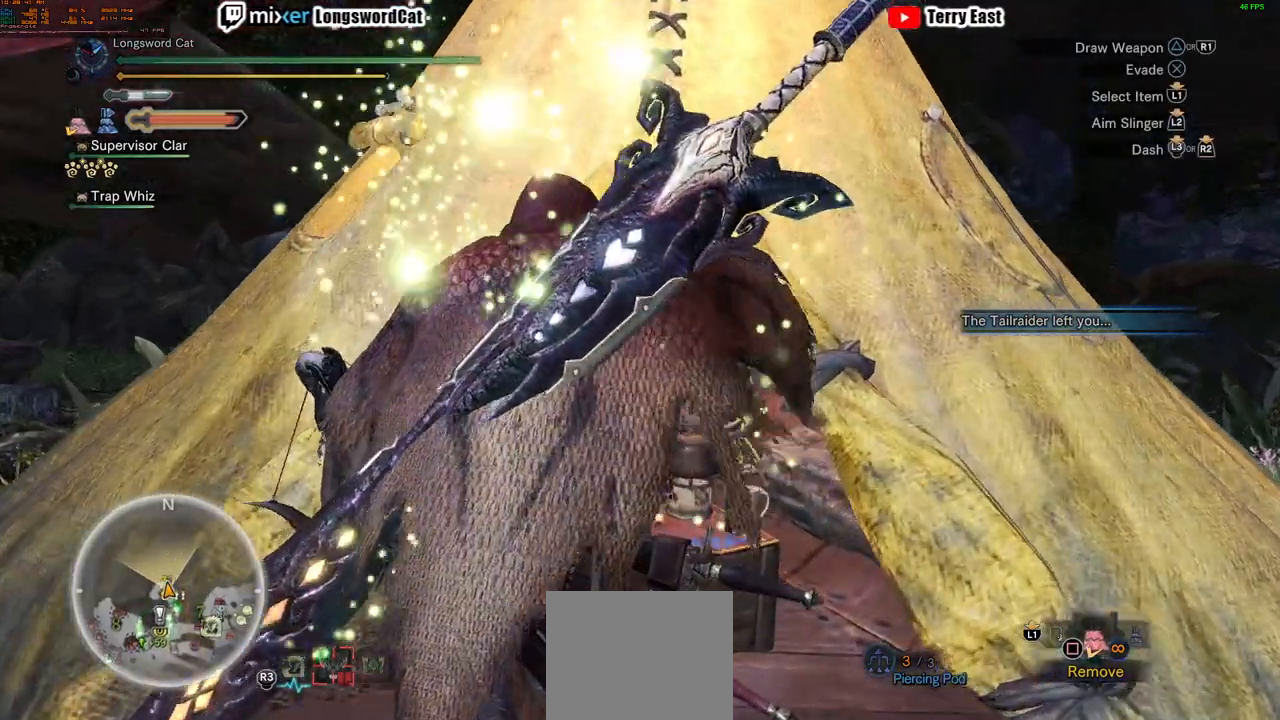
{"buttons": ["CROSS"], "left_stick": "center", "right_stick": "center", "events": [[417, "R1", "up"]]}
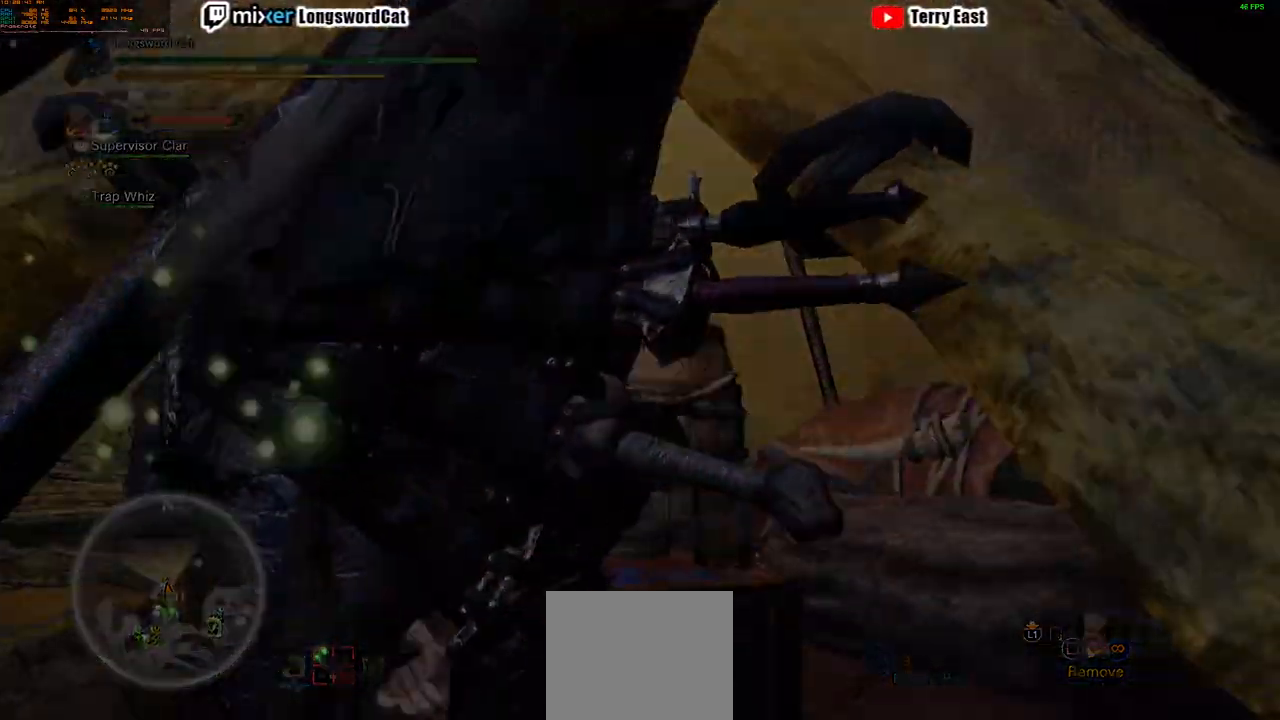
{"buttons": [], "left_stick": "center", "right_stick": "center", "events": [[184, "CROSS", "up"]]}